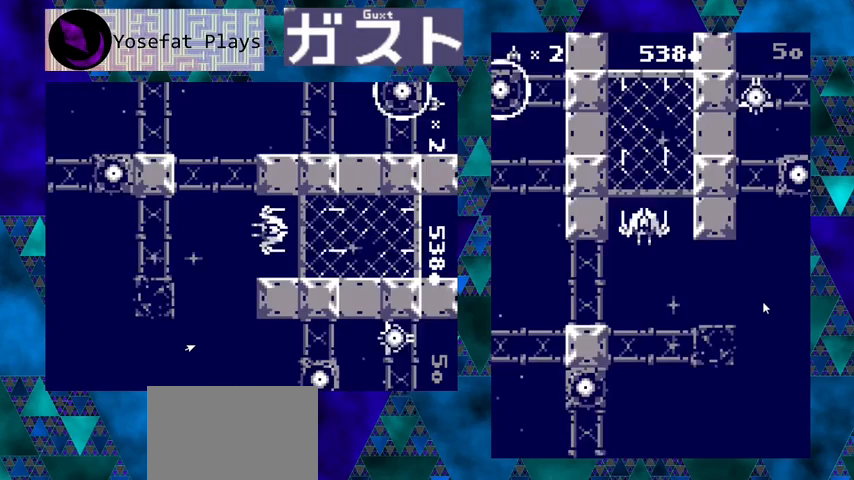
Gameplay with a controller (Nintendo layout); each line is a JSON object with the inputs held at the frame after it. "events" lists button and stick changes between this image and that frame as [ms after this image, input, new state], when the widget could be followed in between. Not read: L1 L2 L3 R1 R2 R3 right_stick.
{"buttons": ["Y", "DPAD_DOWN"], "left_stick": "center", "events": [[33, "DPAD_UP", "up"], [467, "DPAD_DOWN", "down"]]}
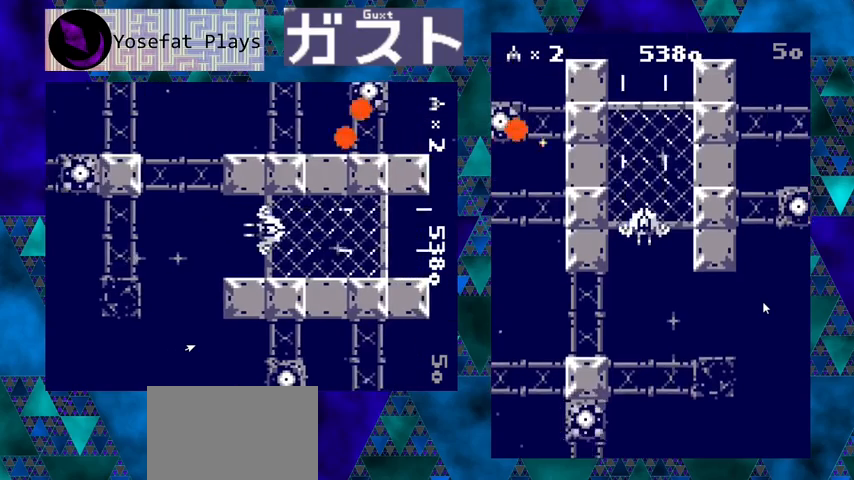
{"buttons": ["Y"], "left_stick": "center", "events": [[133, "DPAD_DOWN", "up"]]}
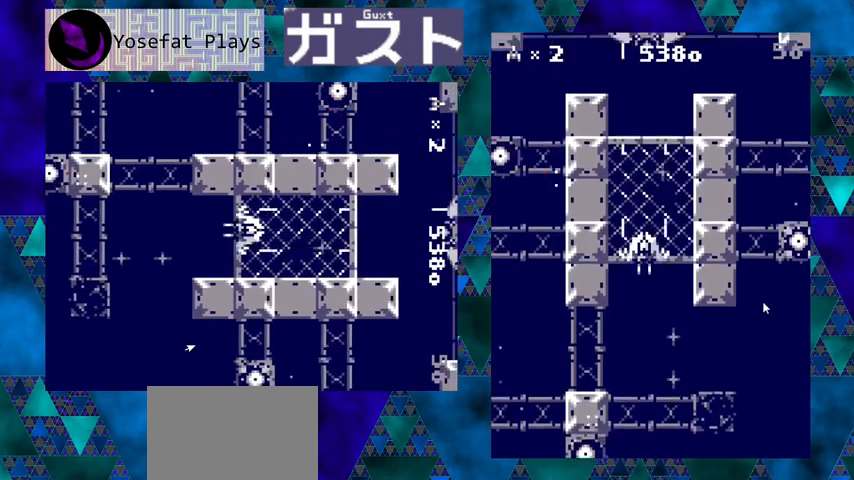
{"buttons": ["Y"], "left_stick": "center", "events": []}
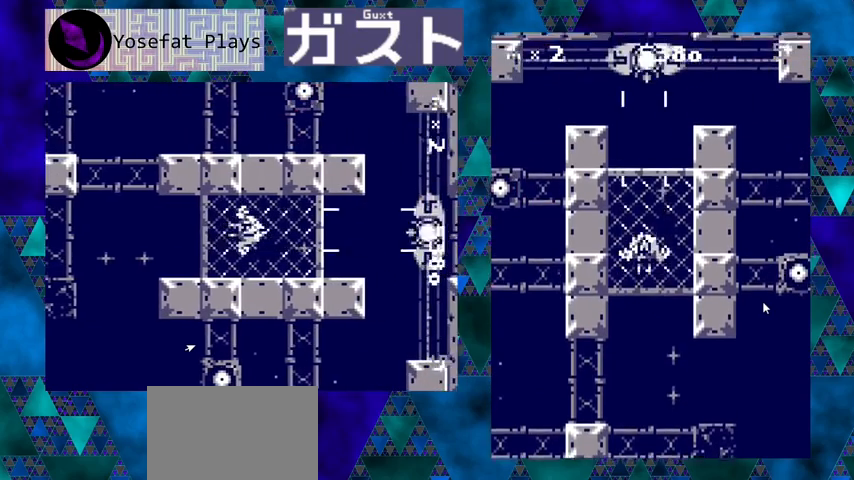
{"buttons": ["Y", "DPAD_DOWN"], "left_stick": "center", "events": [[167, "DPAD_DOWN", "down"]]}
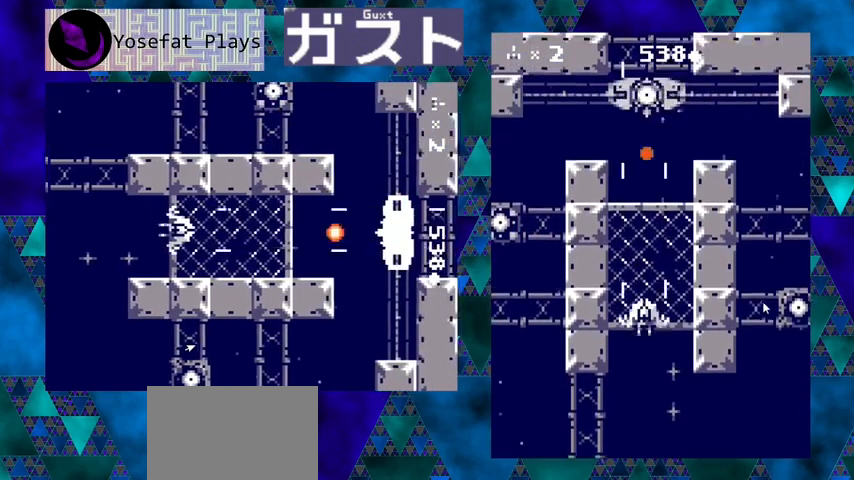
{"buttons": ["Y"], "left_stick": "center", "events": [[67, "DPAD_DOWN", "up"], [367, "DPAD_RIGHT", "down"], [500, "DPAD_RIGHT", "up"]]}
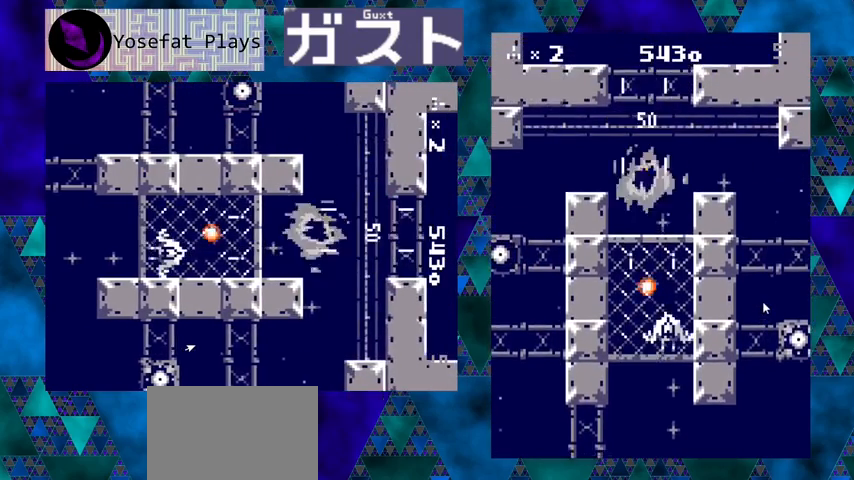
{"buttons": ["Y"], "left_stick": "center", "events": []}
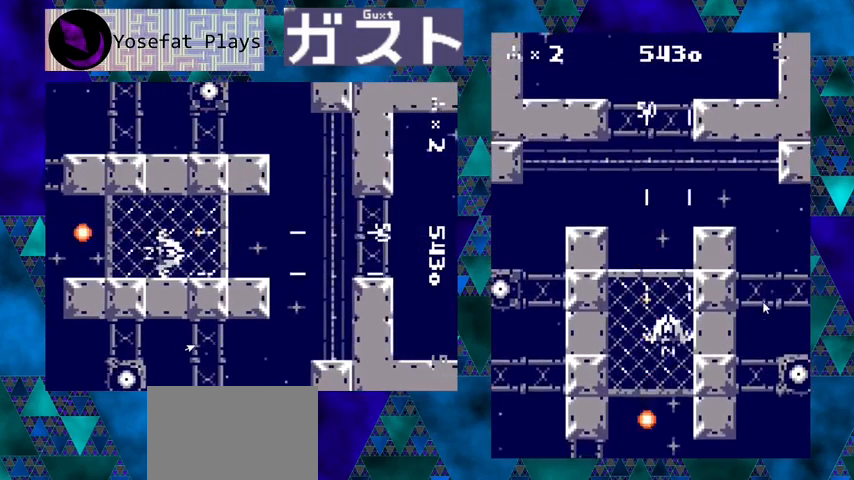
{"buttons": ["Y"], "left_stick": "center", "events": [[233, "DPAD_RIGHT", "down"], [300, "DPAD_RIGHT", "up"]]}
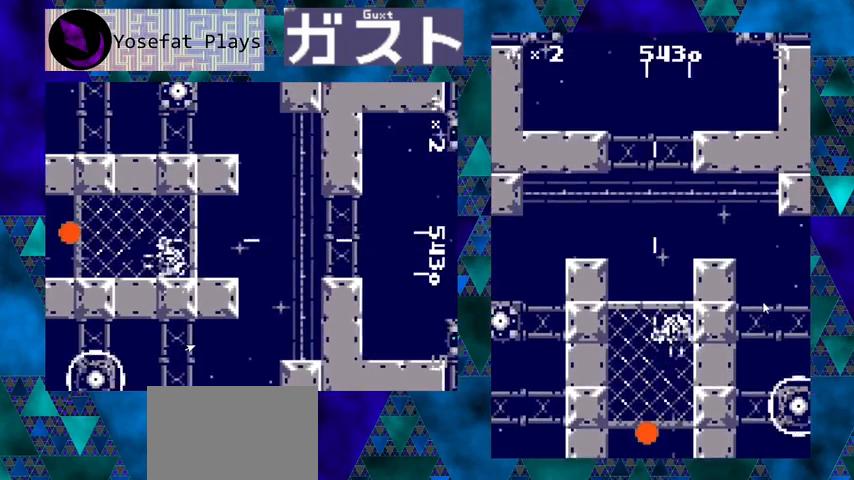
{"buttons": ["Y"], "left_stick": "center", "events": [[200, "DPAD_LEFT", "down"], [267, "DPAD_LEFT", "up"]]}
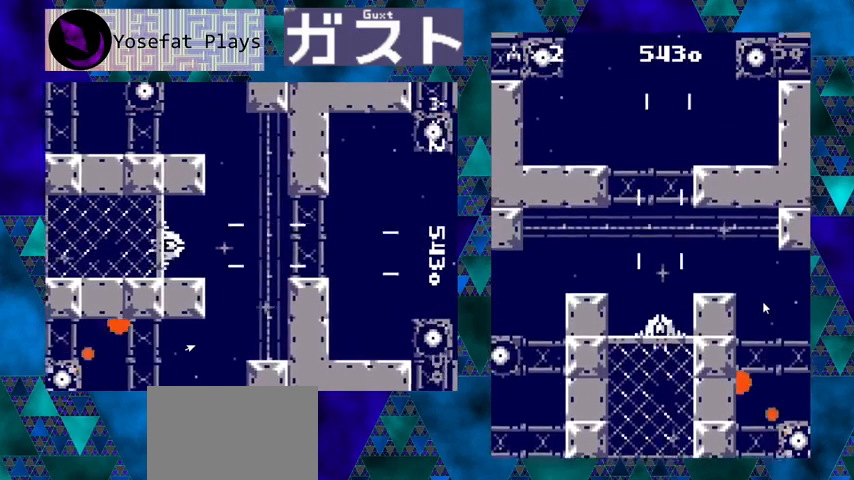
{"buttons": ["Y", "DPAD_UP"], "left_stick": "center", "events": [[267, "DPAD_UP", "down"]]}
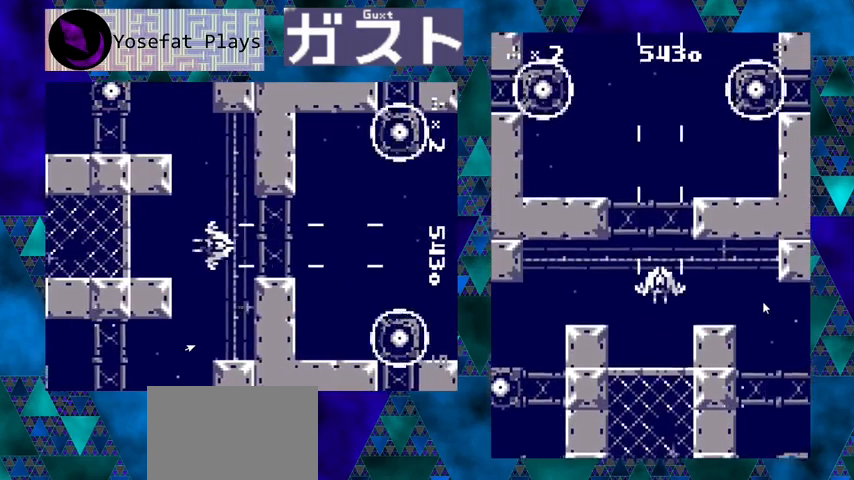
{"buttons": ["Y", "DPAD_UP"], "left_stick": "center", "events": []}
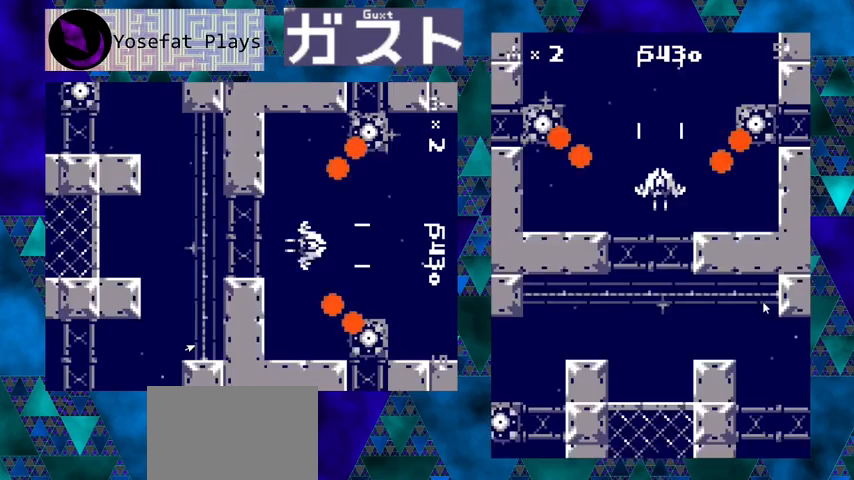
{"buttons": ["Y"], "left_stick": "center", "events": [[233, "DPAD_UP", "up"]]}
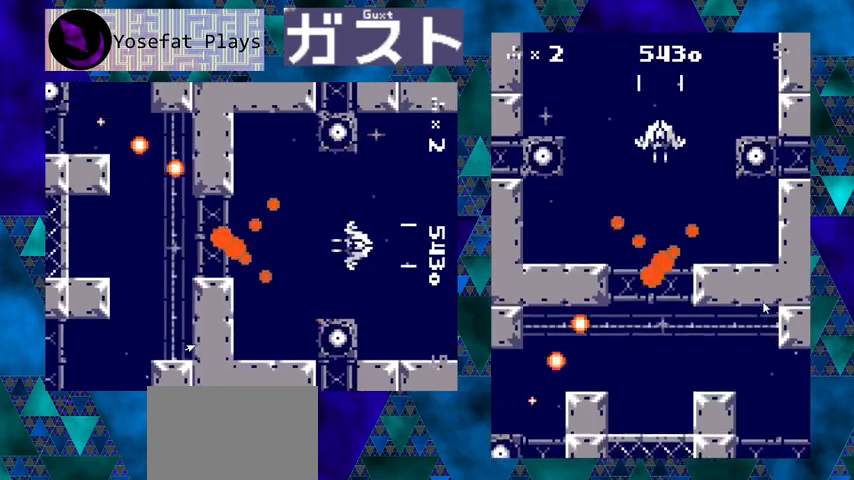
{"buttons": ["Y", "DPAD_DOWN"], "left_stick": "center", "events": [[167, "DPAD_DOWN", "down"], [333, "DPAD_RIGHT", "down"], [433, "DPAD_LEFT", "down"], [433, "DPAD_RIGHT", "up"], [500, "DPAD_LEFT", "up"]]}
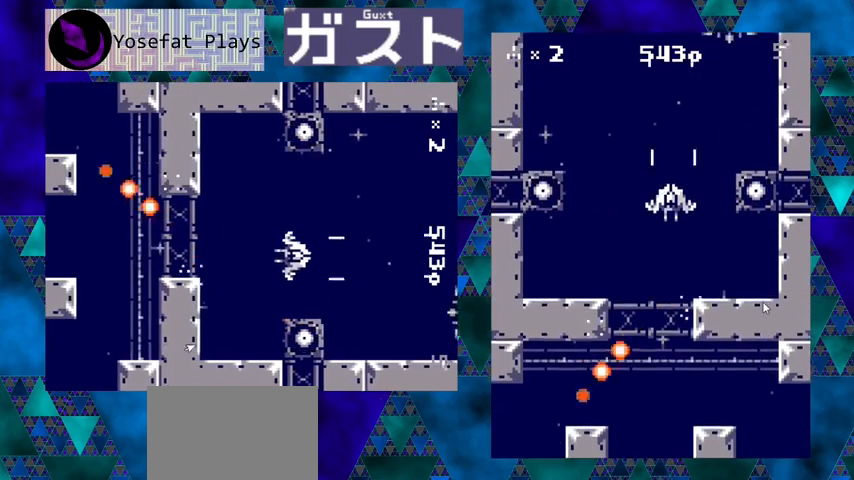
{"buttons": ["Y", "DPAD_DOWN", "DPAD_RIGHT"], "left_stick": "center", "events": [[67, "DPAD_RIGHT", "down"], [167, "DPAD_DOWN", "up"], [167, "DPAD_RIGHT", "up"], [267, "DPAD_DOWN", "down"], [267, "DPAD_RIGHT", "down"], [300, "DPAD_RIGHT", "up"], [333, "DPAD_RIGHT", "down"], [433, "DPAD_RIGHT", "up"], [500, "DPAD_RIGHT", "down"]]}
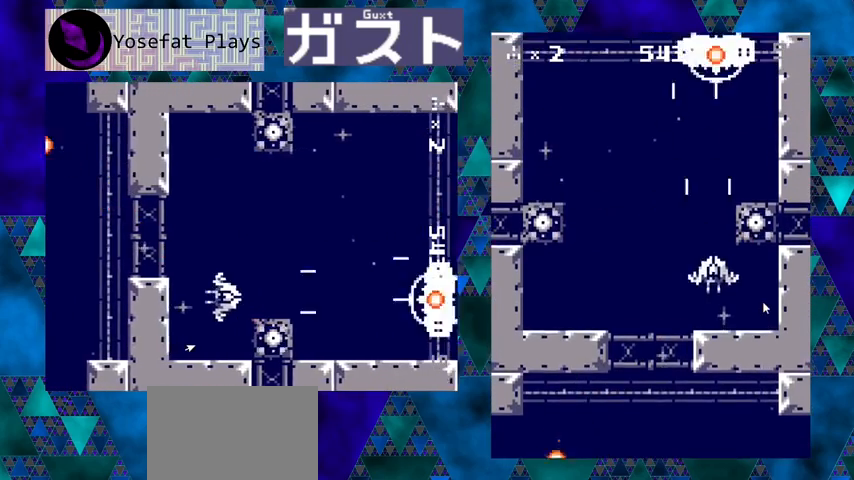
{"buttons": ["Y", "DPAD_LEFT"], "left_stick": "center", "events": [[67, "DPAD_RIGHT", "up"], [200, "DPAD_DOWN", "up"], [400, "DPAD_LEFT", "down"]]}
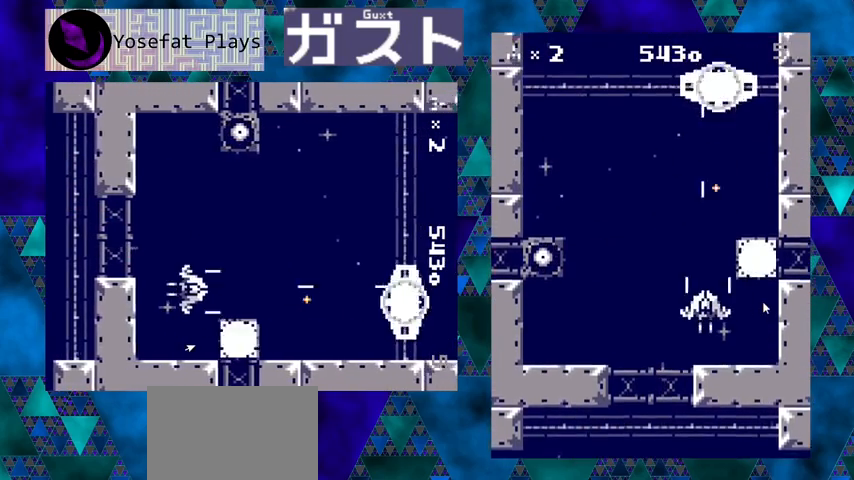
{"buttons": ["Y", "DPAD_UP"], "left_stick": "center", "events": [[267, "DPAD_UP", "down"], [367, "DPAD_LEFT", "up"]]}
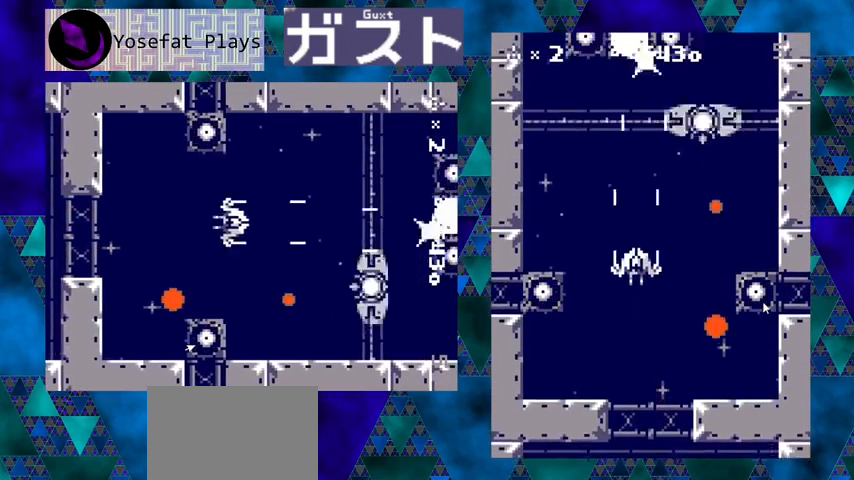
{"buttons": ["Y", "DPAD_DOWN"], "left_stick": "center", "events": [[200, "DPAD_UP", "up"], [433, "DPAD_DOWN", "down"]]}
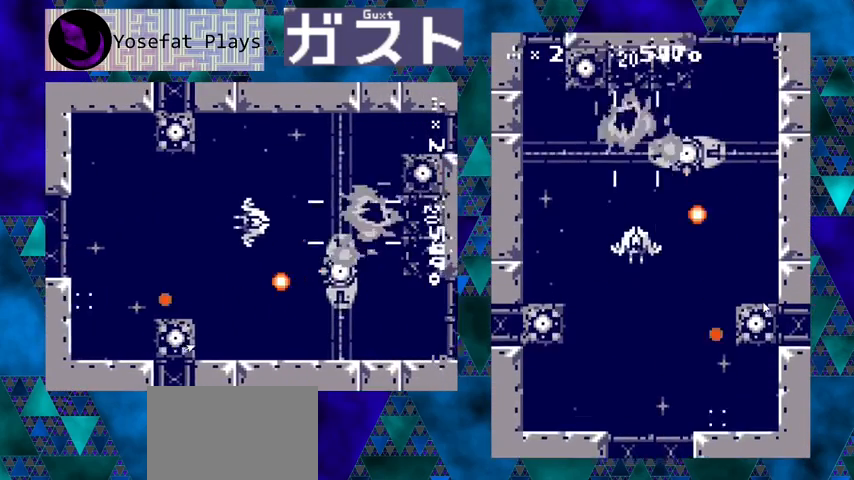
{"buttons": ["Y"], "left_stick": "center", "events": [[100, "DPAD_LEFT", "down"], [167, "DPAD_DOWN", "up"], [267, "DPAD_UP", "down"], [300, "DPAD_LEFT", "up"], [300, "DPAD_UP", "up"]]}
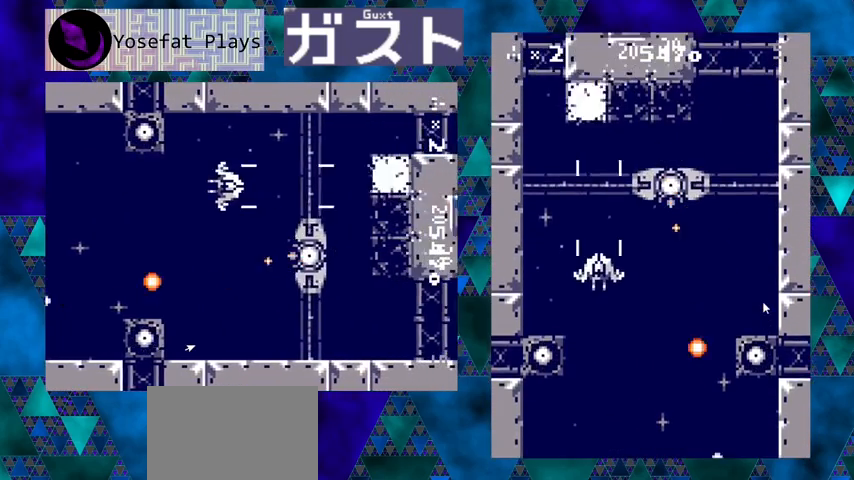
{"buttons": ["Y", "DPAD_DOWN"], "left_stick": "center", "events": [[67, "DPAD_LEFT", "down"], [200, "DPAD_LEFT", "up"], [467, "DPAD_DOWN", "down"]]}
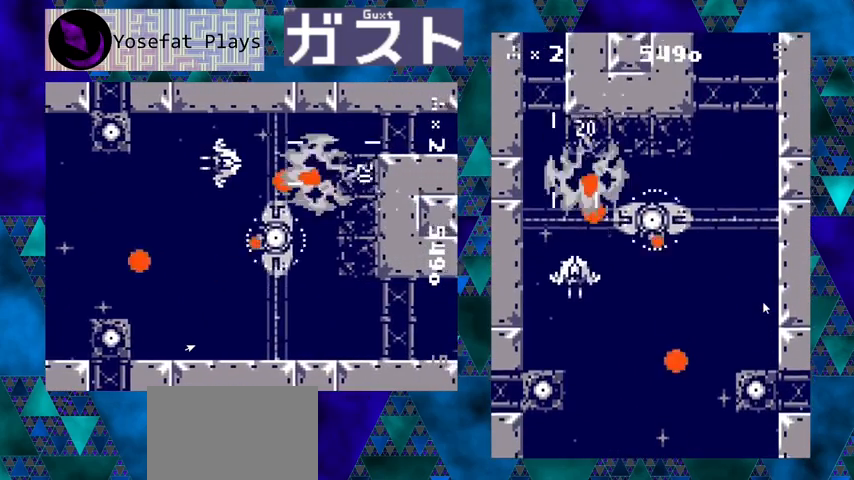
{"buttons": ["Y", "DPAD_DOWN"], "left_stick": "center", "events": [[133, "DPAD_RIGHT", "down"], [467, "DPAD_RIGHT", "up"]]}
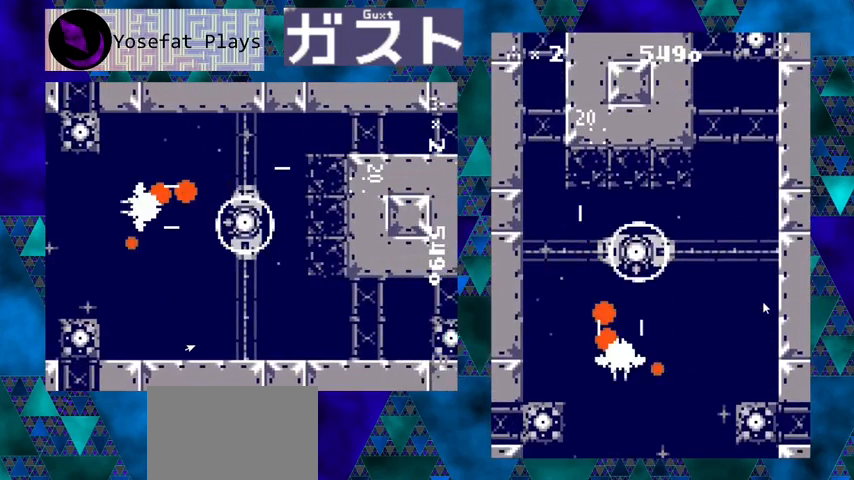
{"buttons": ["Y", "DPAD_RIGHT"], "left_stick": "center", "events": [[233, "DPAD_RIGHT", "down"], [467, "DPAD_DOWN", "up"]]}
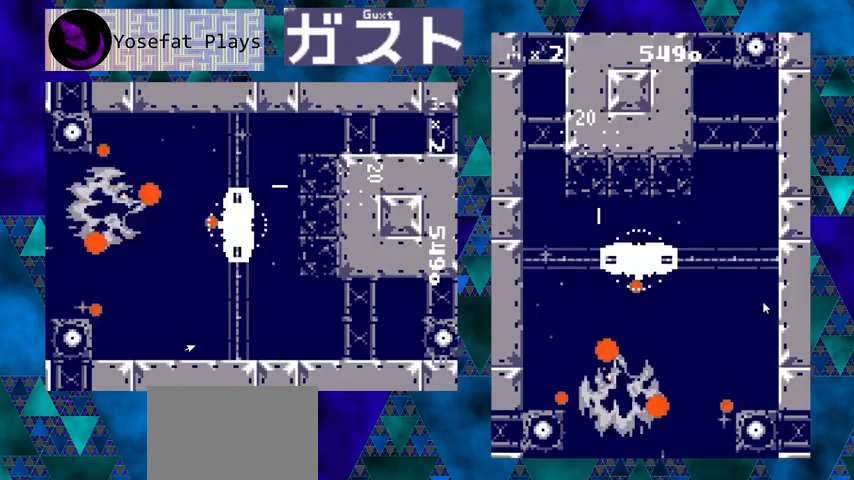
{"buttons": [], "left_stick": "center", "events": [[67, "DPAD_RIGHT", "up"], [400, "Y", "up"]]}
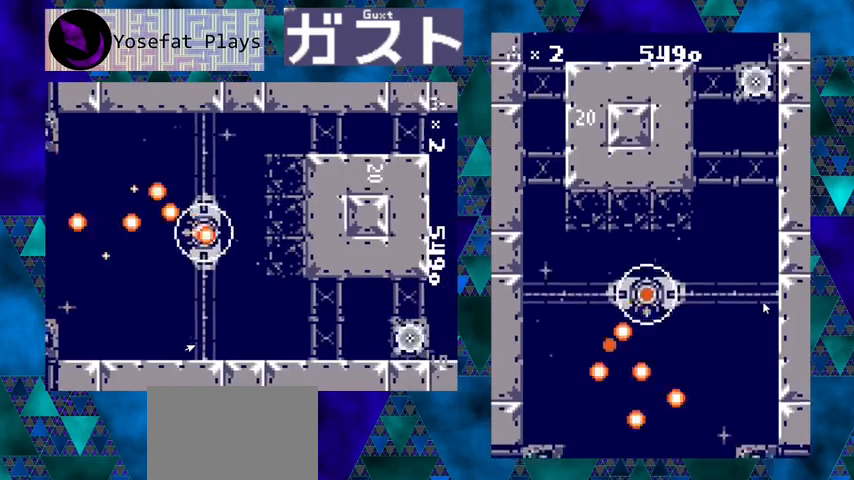
{"buttons": [], "left_stick": "center", "events": []}
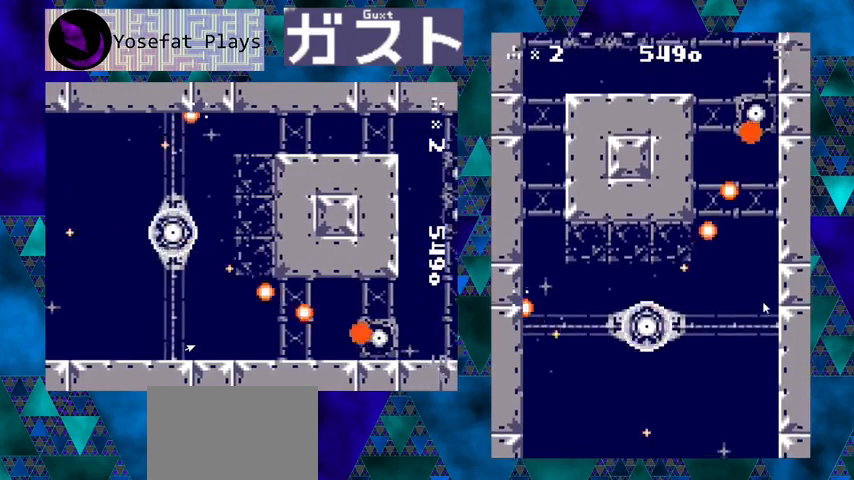
{"buttons": [], "left_stick": "center", "events": []}
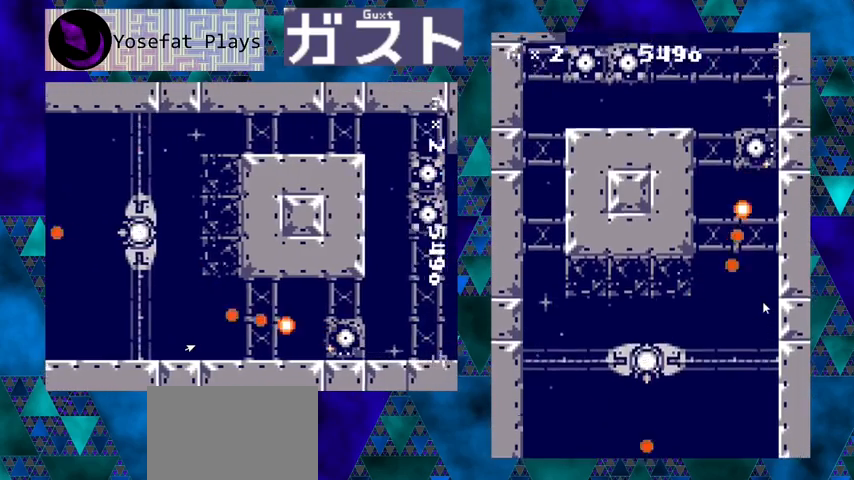
{"buttons": [], "left_stick": "center", "events": []}
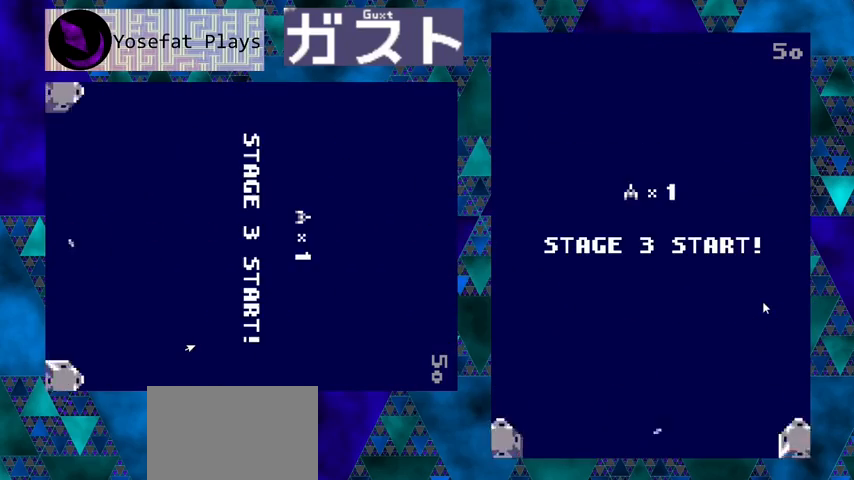
{"buttons": [], "left_stick": "center", "events": []}
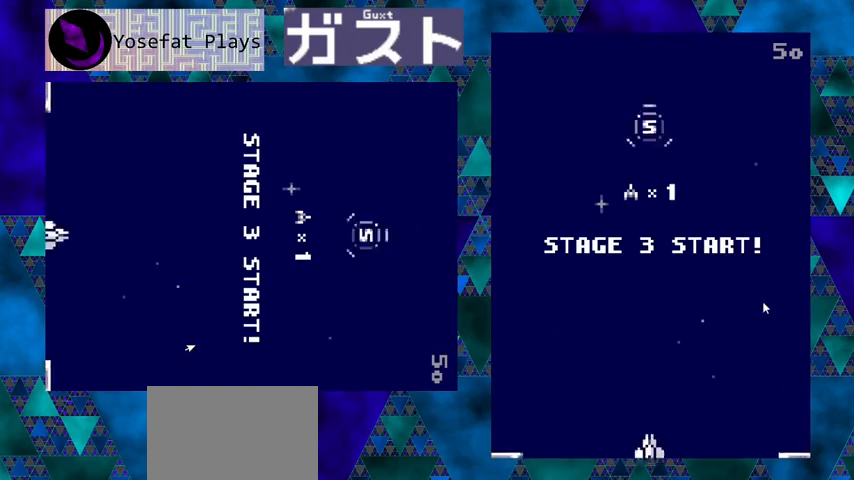
{"buttons": ["Y"], "left_stick": "center", "events": [[133, "Y", "down"]]}
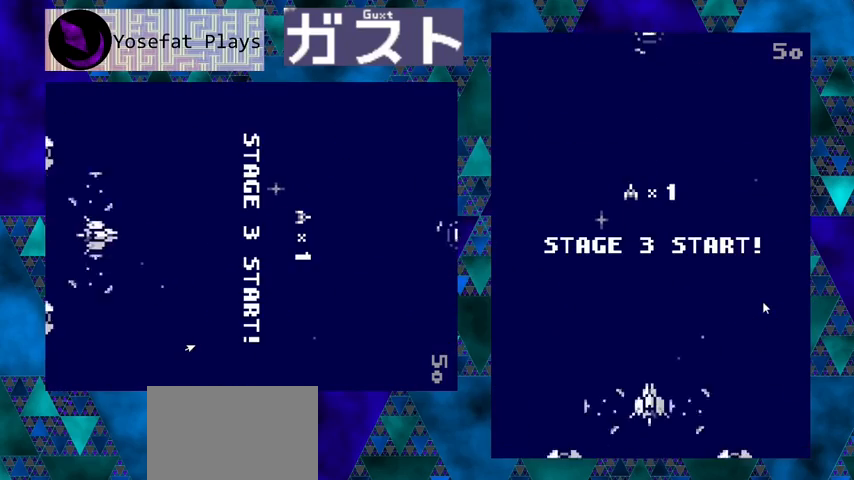
{"buttons": ["Y", "DPAD_UP"], "left_stick": "center", "events": [[100, "DPAD_UP", "down"]]}
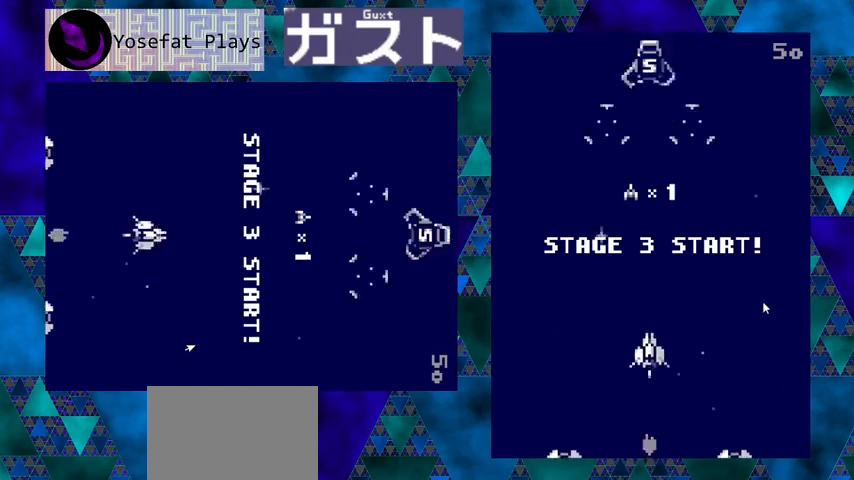
{"buttons": ["Y", "DPAD_UP"], "left_stick": "center", "events": [[67, "Y", "up"], [167, "Y", "down"]]}
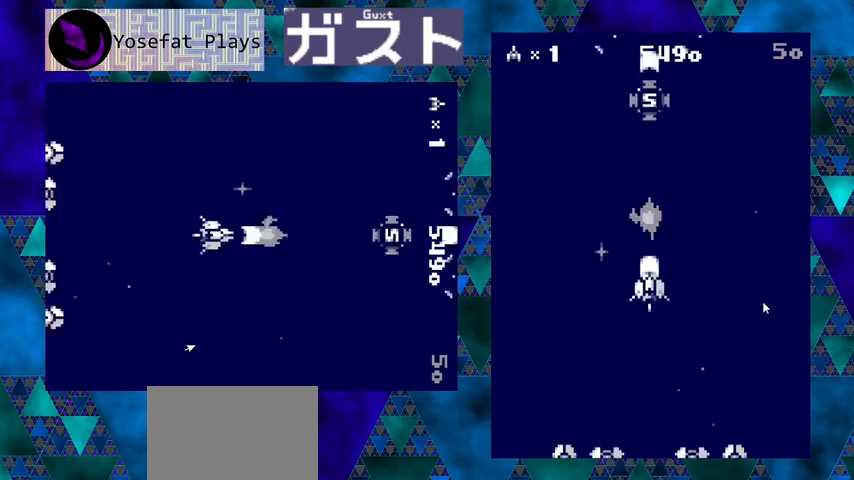
{"buttons": ["Y", "DPAD_UP"], "left_stick": "center", "events": []}
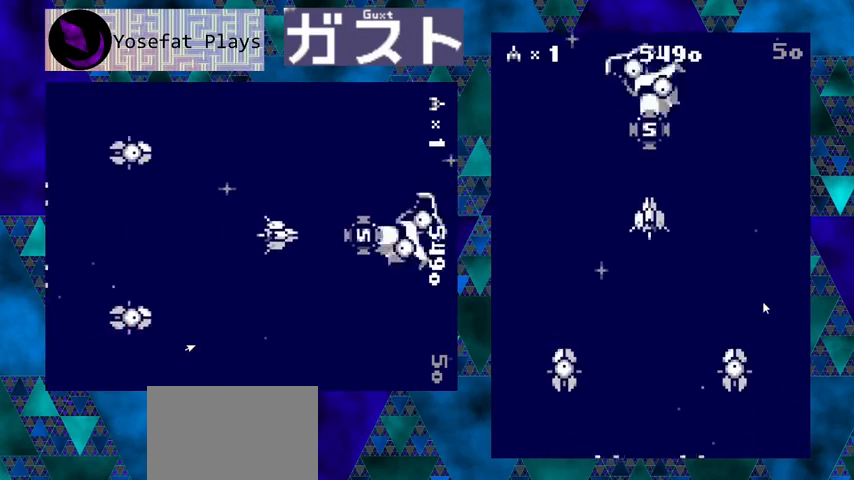
{"buttons": ["Y", "DPAD_DOWN"], "left_stick": "center", "events": [[33, "DPAD_UP", "up"], [200, "DPAD_DOWN", "down"]]}